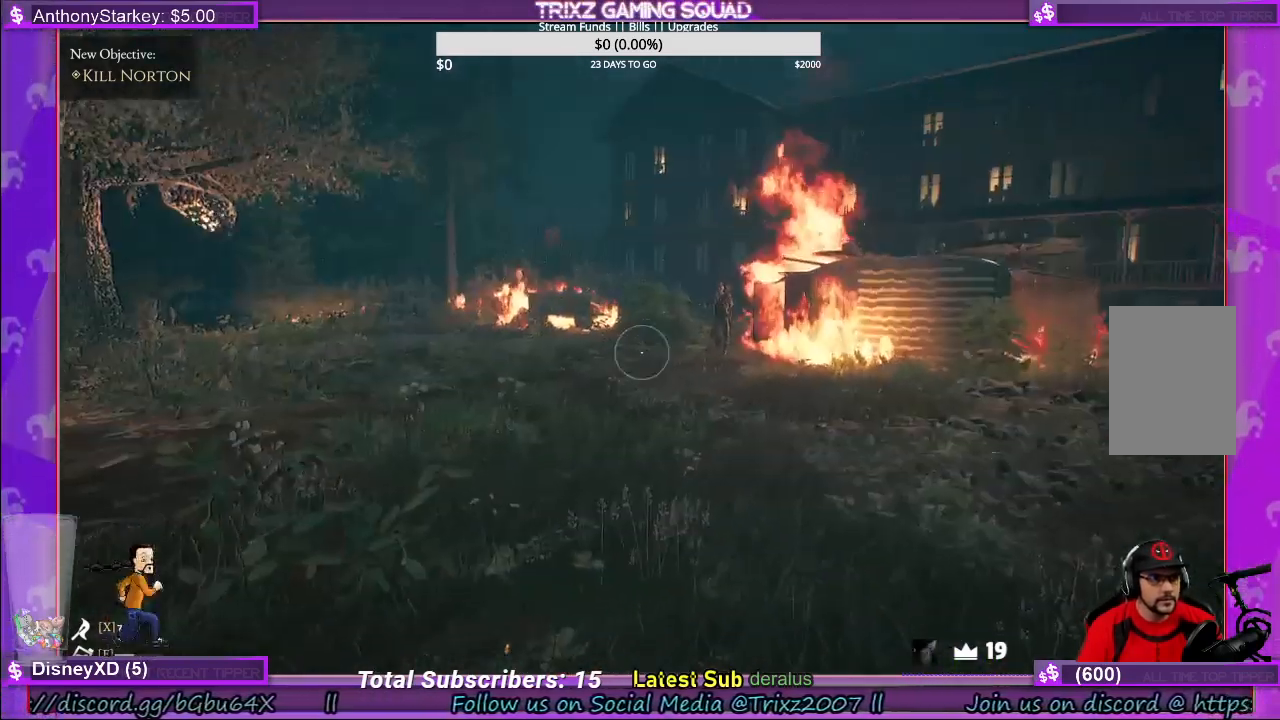
Gameplay with keyboard and mouse; each line is a JSON object with the keys and mouse buttons held at the frame after it. "events" lists presses ("down") and releases ("up") of "a", "ctrl", "d", "e", "f", "q", "r", "s", "shift", "space", "tab", "w", "mouse_left", "mouse_wheel", "mouse_right", "mouse_mb4" and "mouse_mb5" between this image and that frame as [ms after this image, input, new state], when the widget could be followed in between. "mouse_left", "mouse_wheel", "mouse_right", "mouse_mb4", "mouse_mb5" = the "left", "wheel", "right", "mb4", "mb5" buttons of the "mouse" list. No other keys are recorded. "wheel" means that the mouse wheel is clicked or scrolled. Mouse movement is not recorded.
{"keys": [], "mouse": ["right"], "events": [[116, "mouse_right", "down"]]}
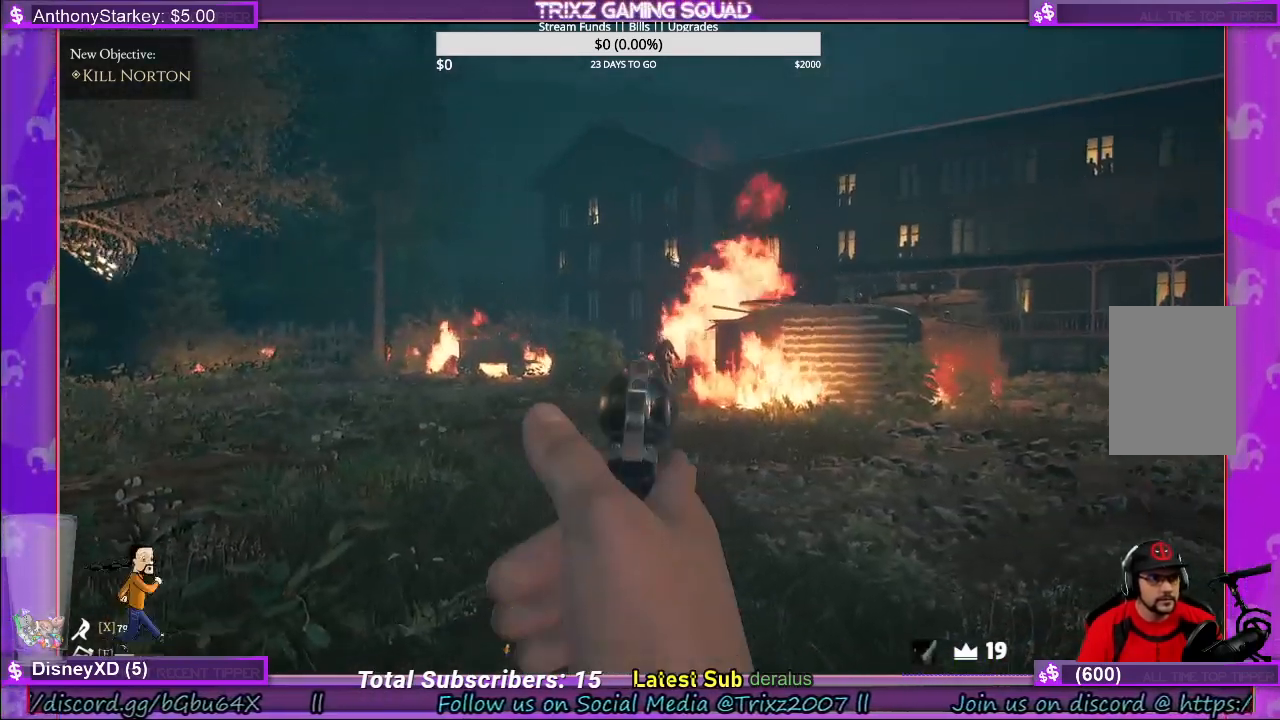
{"keys": [], "mouse": ["left", "right"], "events": [[483, "mouse_left", "down"]]}
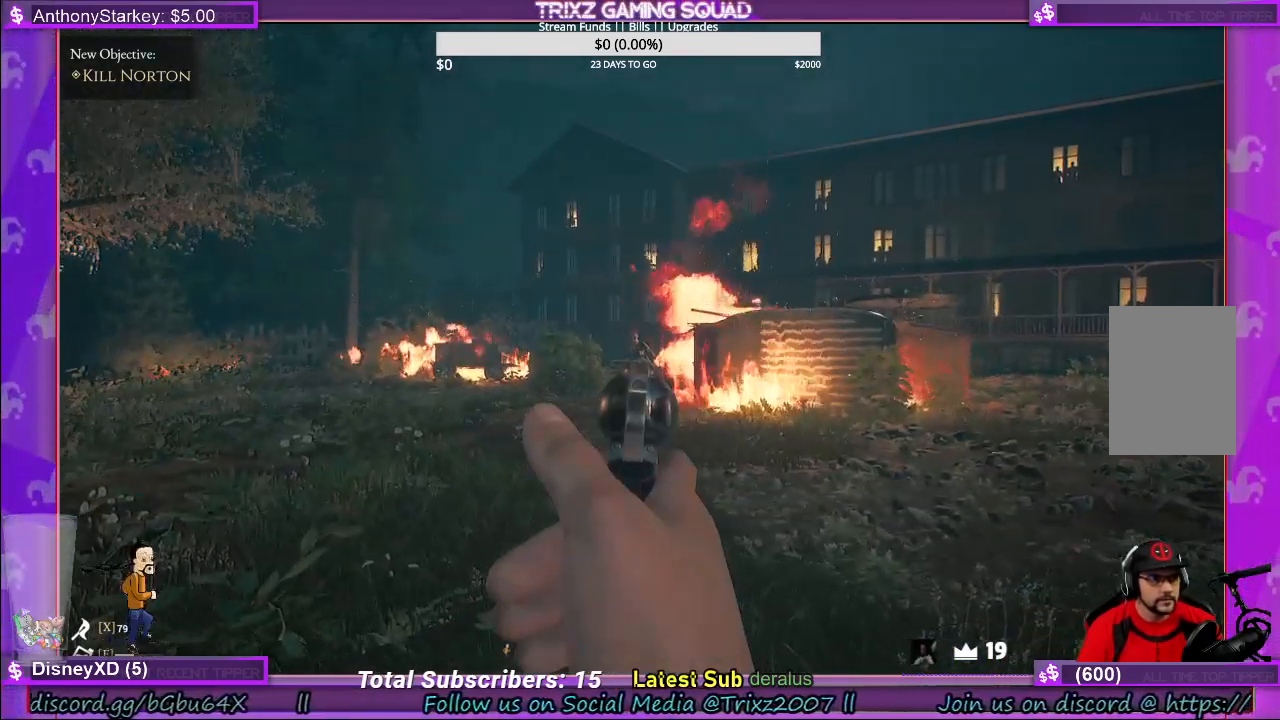
{"keys": [], "mouse": ["right"], "events": [[83, "mouse_left", "up"]]}
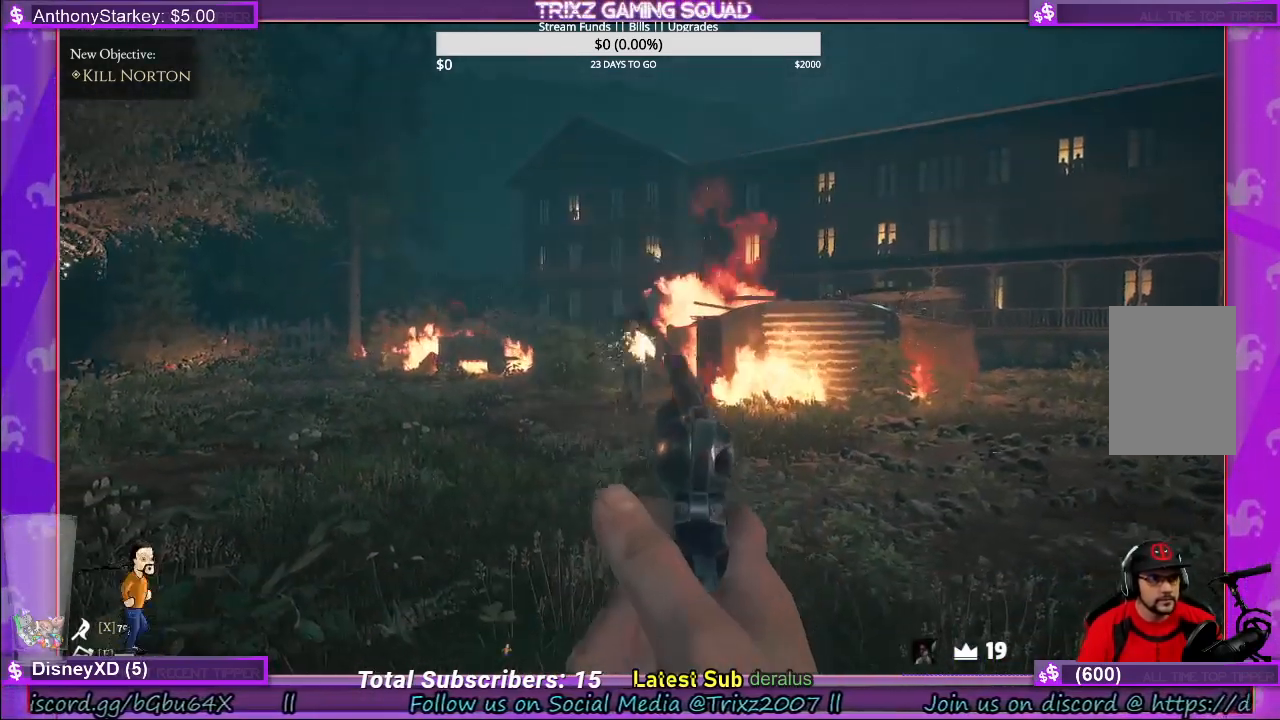
{"keys": [], "mouse": ["right"], "events": []}
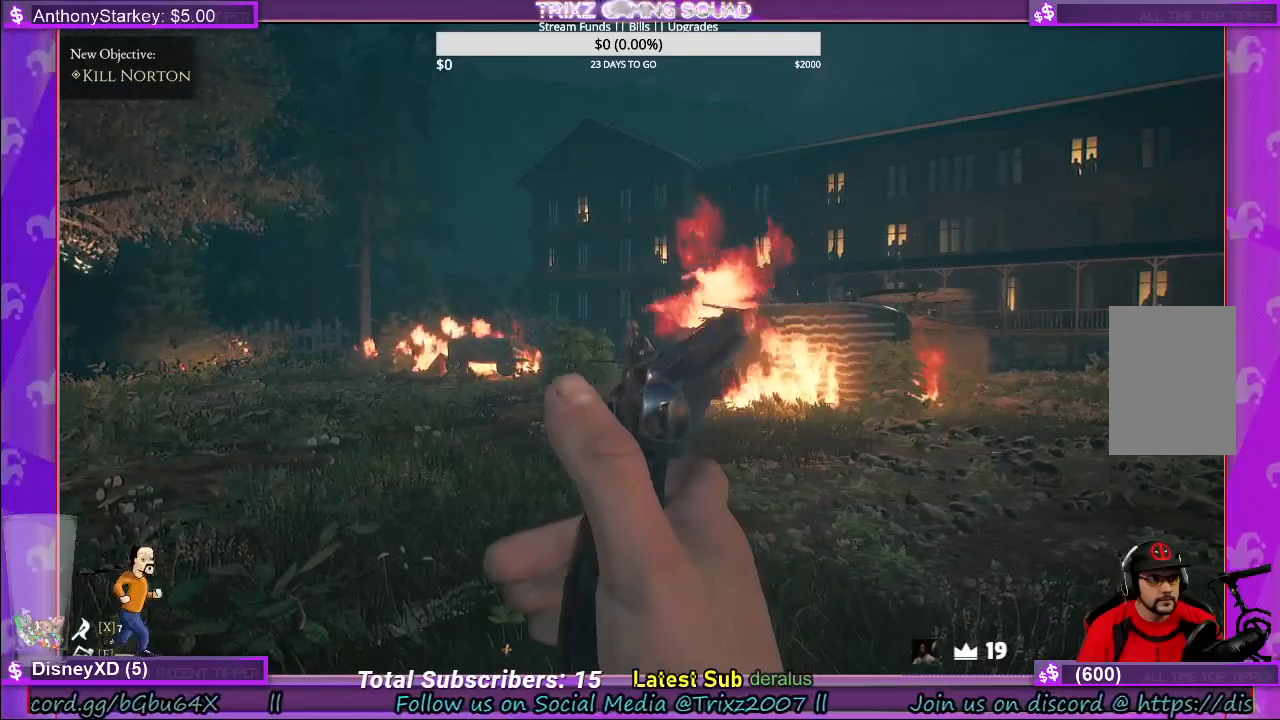
{"keys": [], "mouse": ["left", "right"], "events": [[433, "mouse_left", "down"]]}
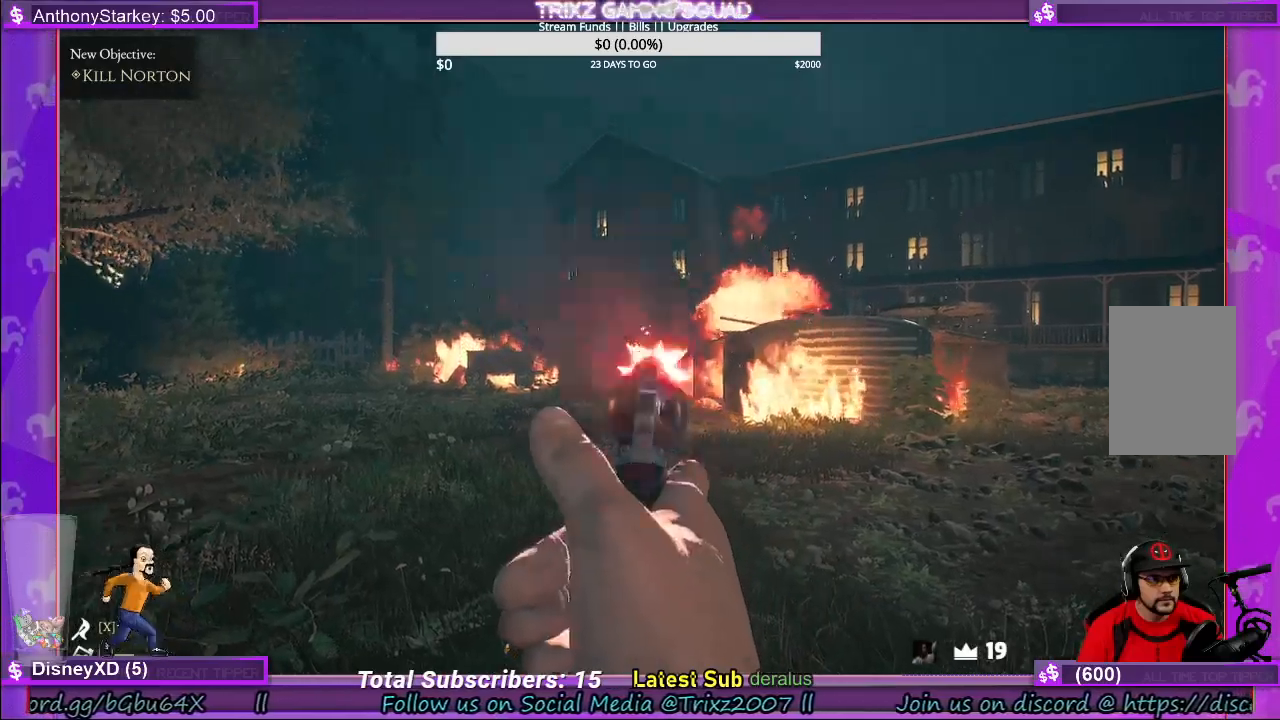
{"keys": [], "mouse": ["right"], "events": [[33, "mouse_left", "up"], [100, "mouse_left", "down"], [183, "mouse_left", "up"], [283, "mouse_left", "down"], [350, "mouse_left", "up"]]}
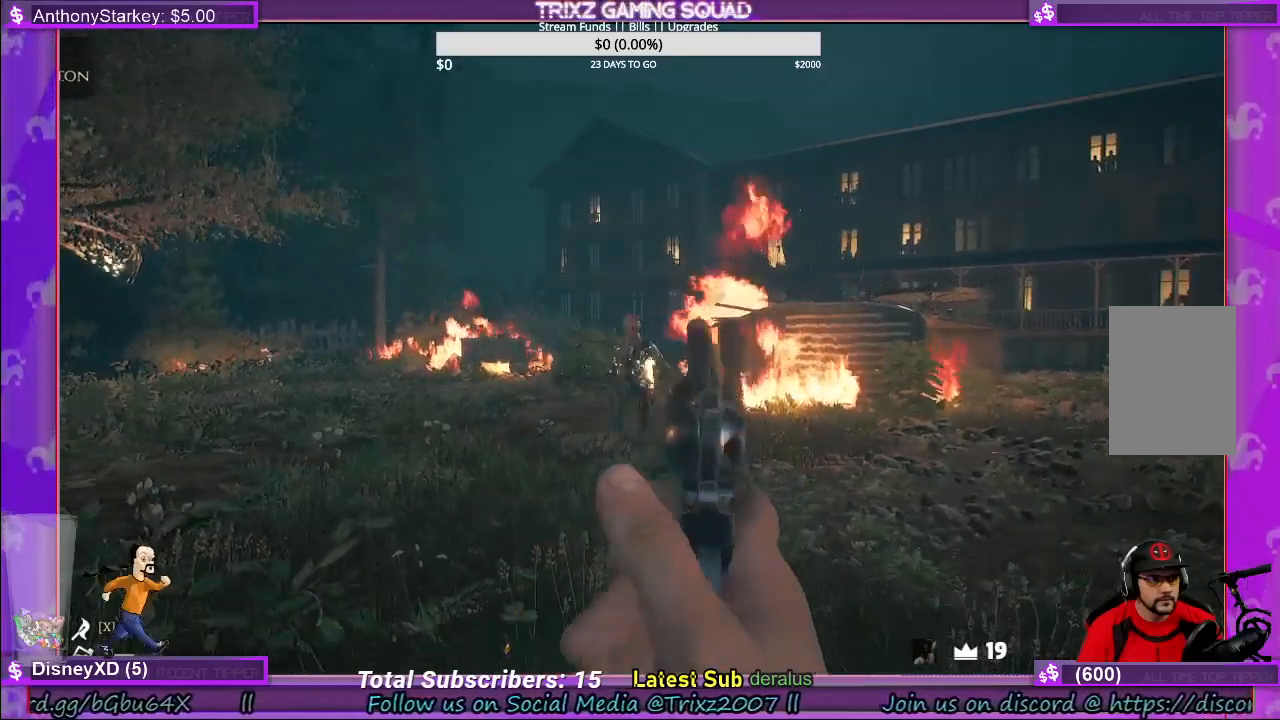
{"keys": [], "mouse": ["right"], "events": []}
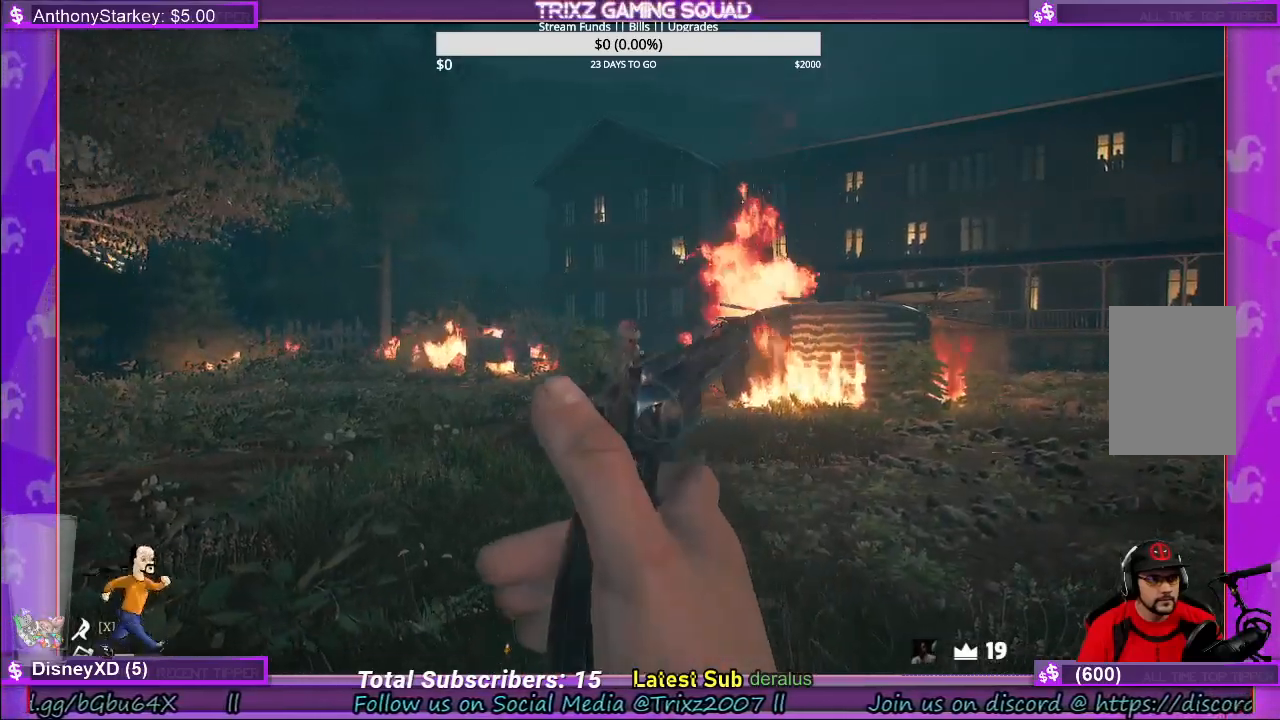
{"keys": [], "mouse": ["left", "right"], "events": [[466, "mouse_left", "down"]]}
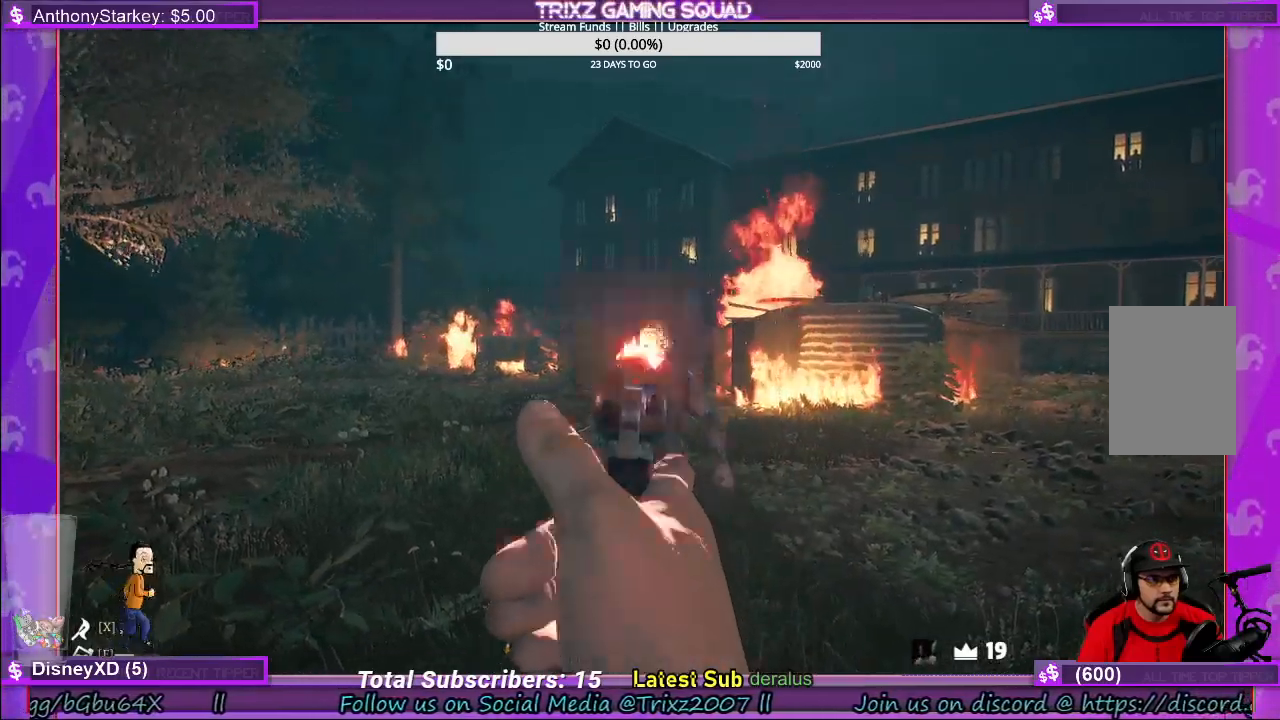
{"keys": ["d", "shift", "w"], "mouse": [], "events": [[50, "d", "down"], [66, "mouse_left", "up"], [150, "mouse_left", "down"], [216, "mouse_left", "up"], [233, "mouse_right", "up"], [300, "w", "down"], [333, "shift", "down"]]}
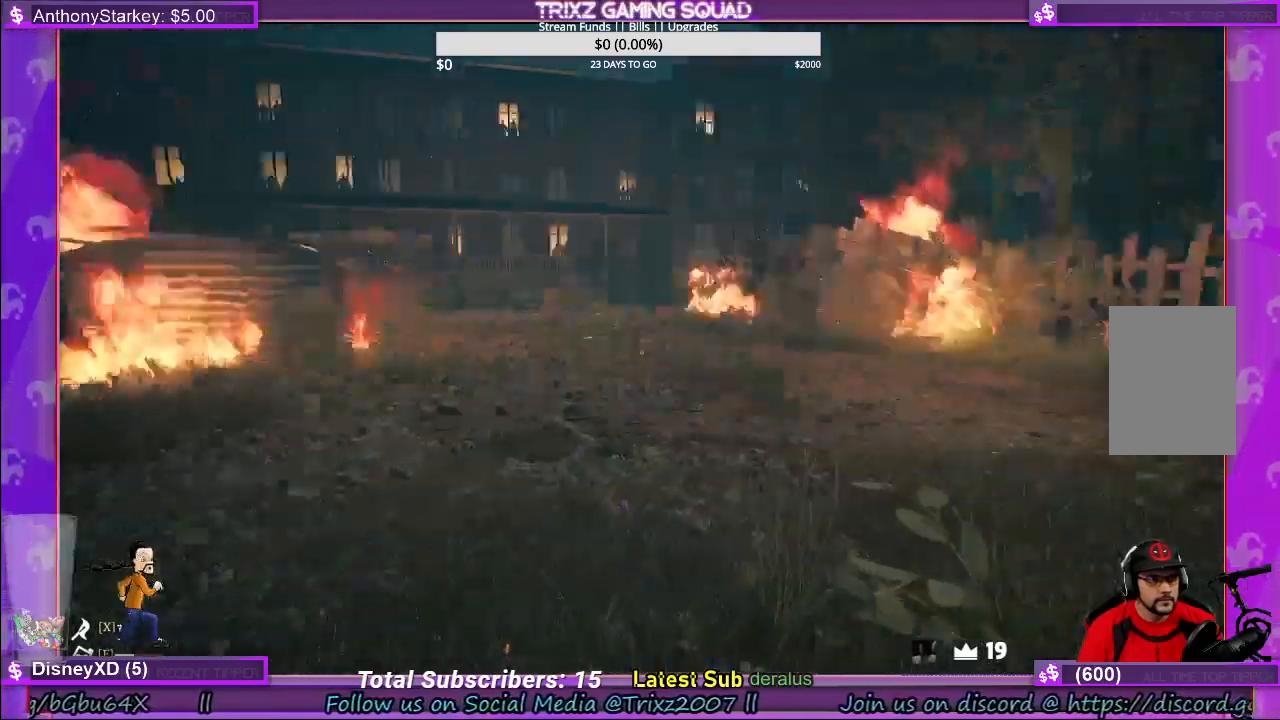
{"keys": ["shift", "w"], "mouse": [], "events": [[150, "d", "up"]]}
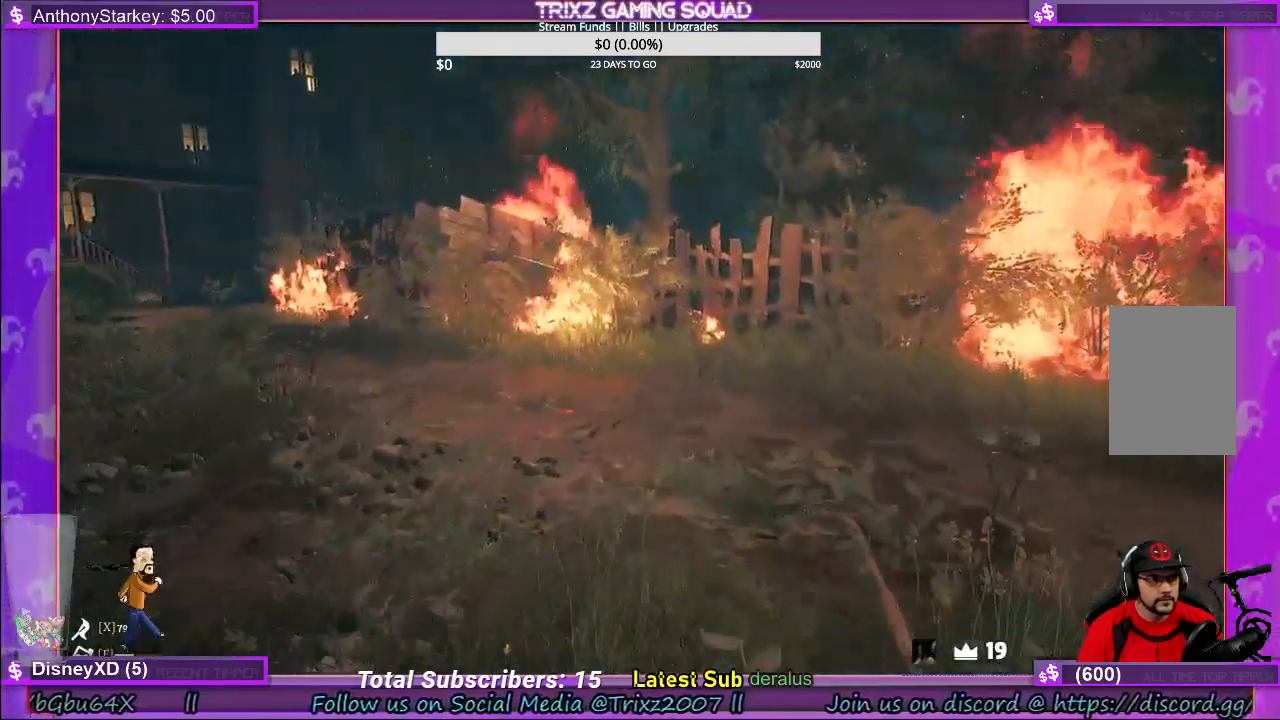
{"keys": ["shift", "w"], "mouse": []}
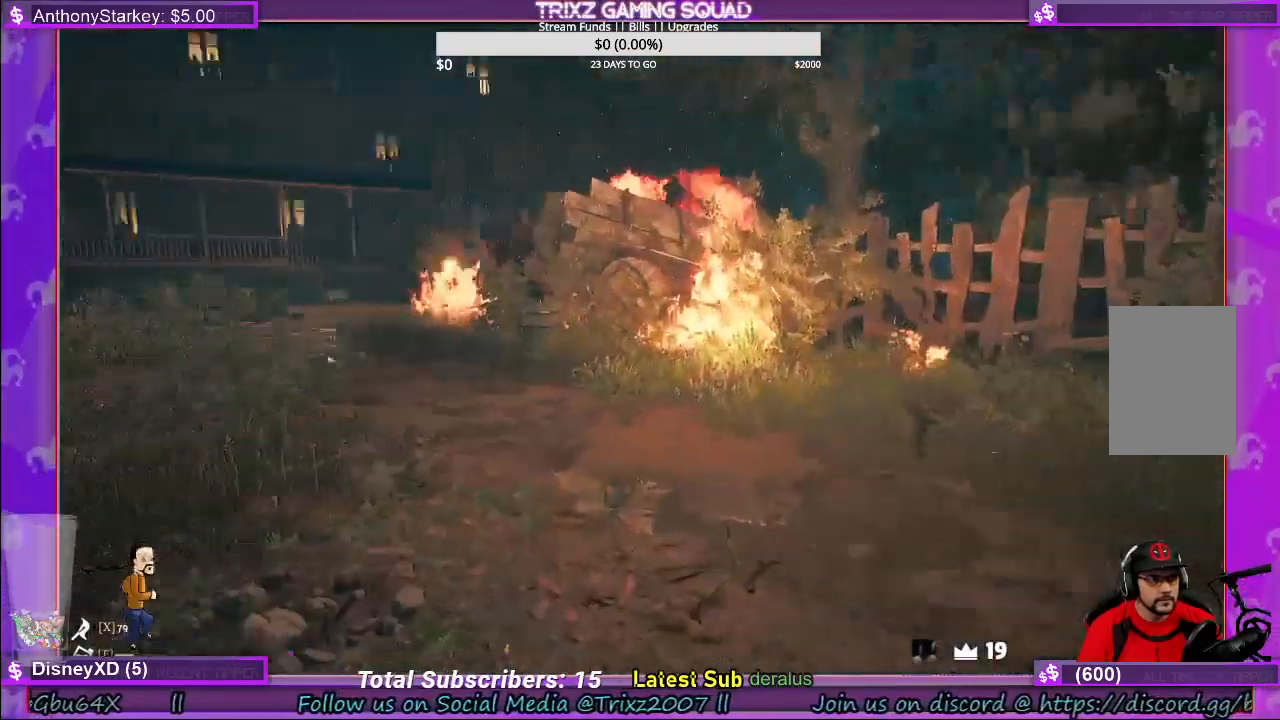
{"keys": ["shift", "w"], "mouse": [], "events": []}
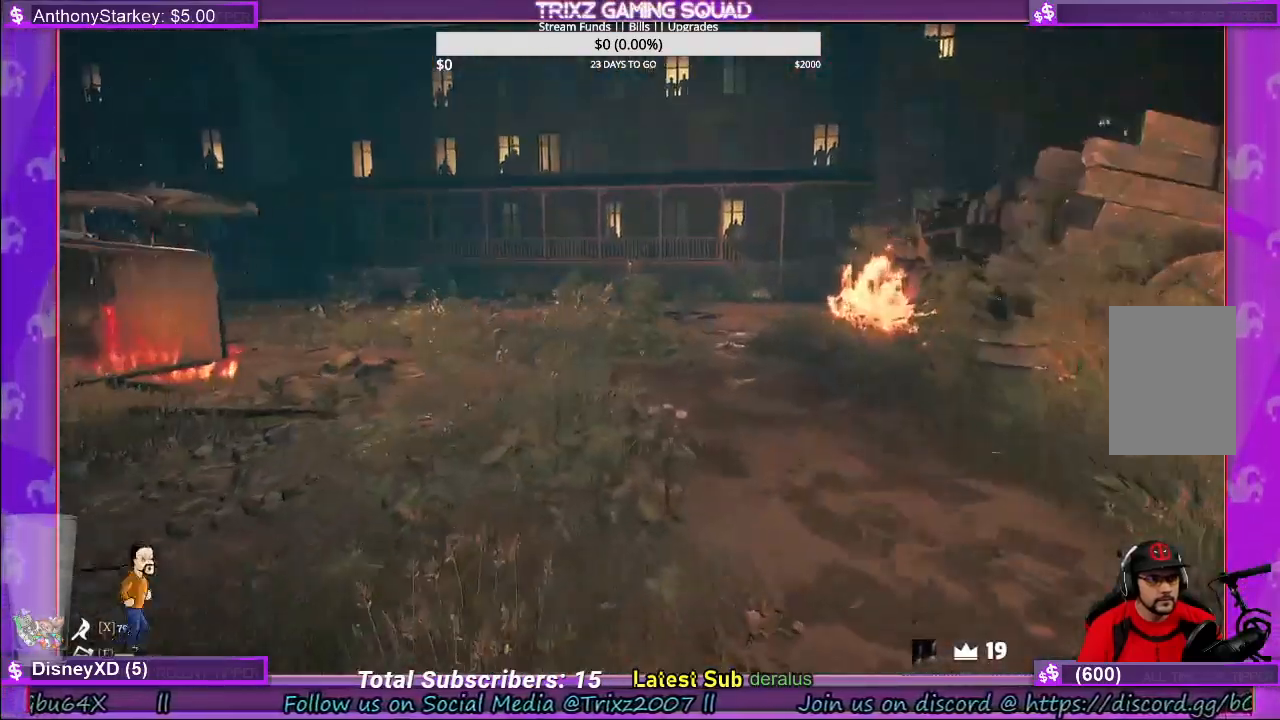
{"keys": ["shift", "w"], "mouse": [], "events": []}